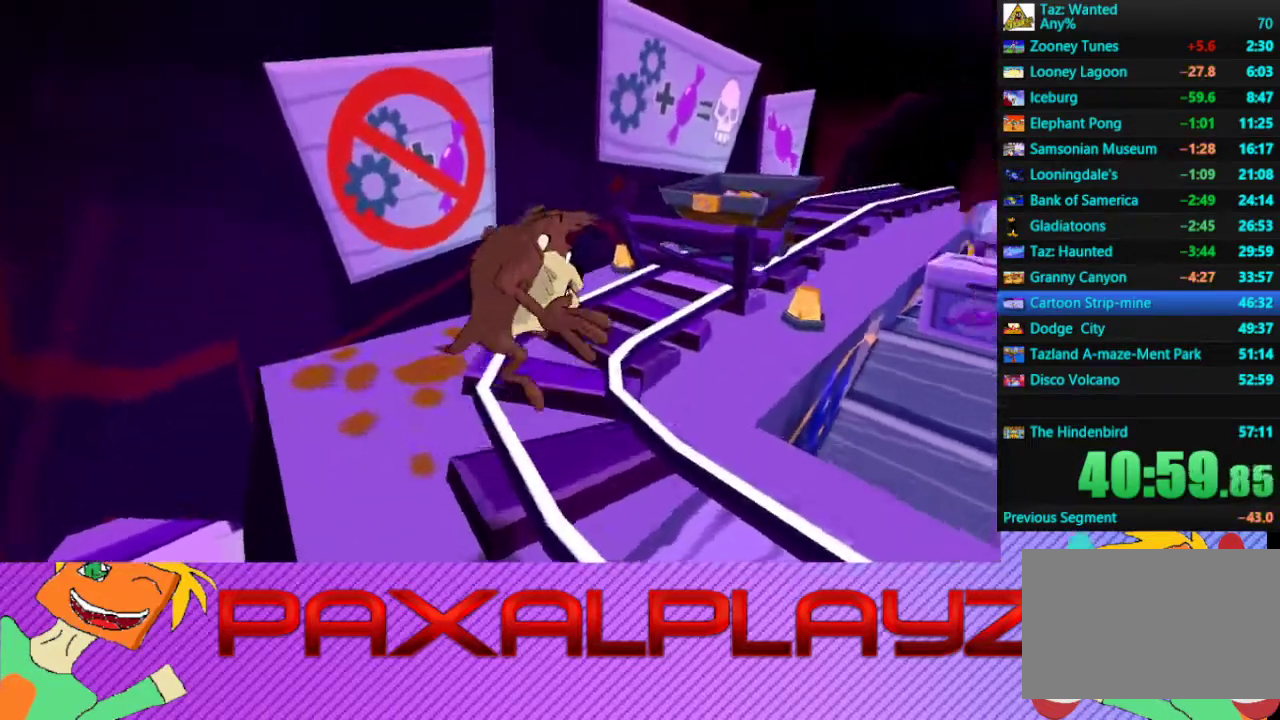
Gameplay with a controller (PlayStation layout); each line is a JSON object with the inputs held at the frame after it. "events" lists button and stick changes between this image and that frame as [ms after this image, input, new state], when the widget could be followed in between. Not read: L2 R1 R2 R3 right_stick.
{"buttons": [], "left_stick": "up", "events": [[67, "L1", "up"], [133, "left_stick", "up-right"], [200, "left_stick", "center"], [367, "left_stick", "up"]]}
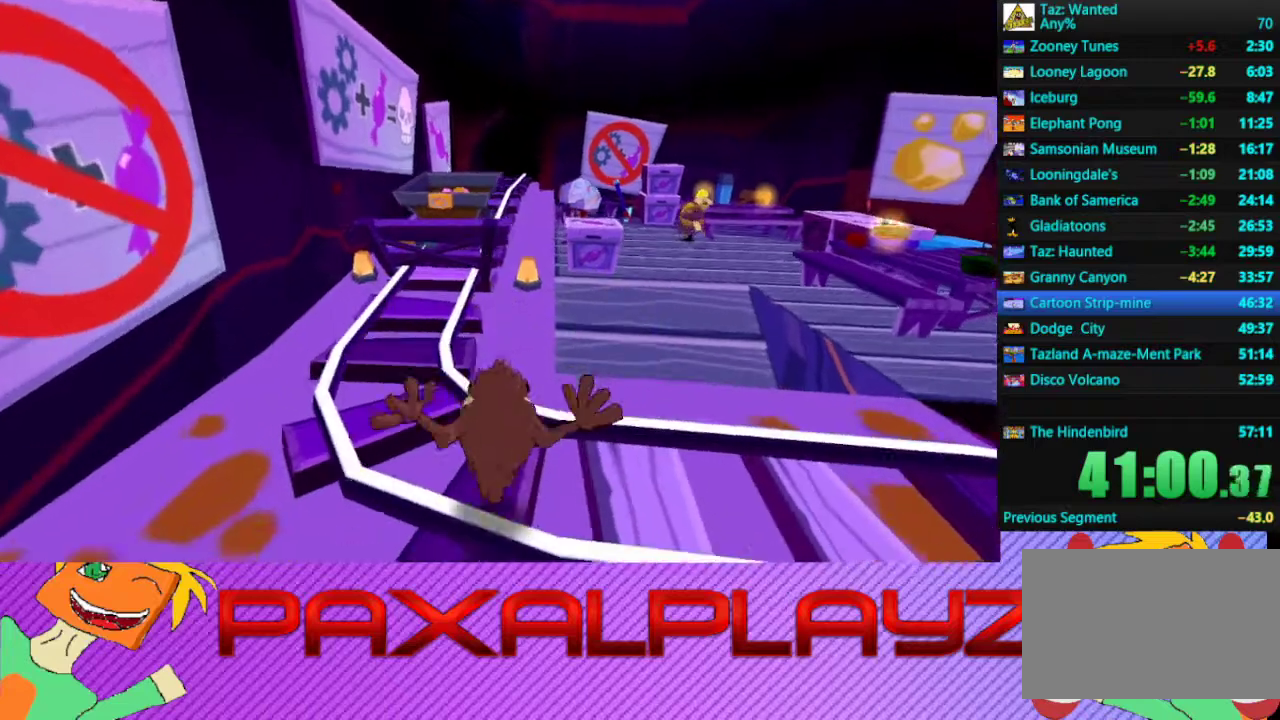
{"buttons": [], "left_stick": "up-left", "events": [[33, "left_stick", "center"], [433, "left_stick", "up-left"]]}
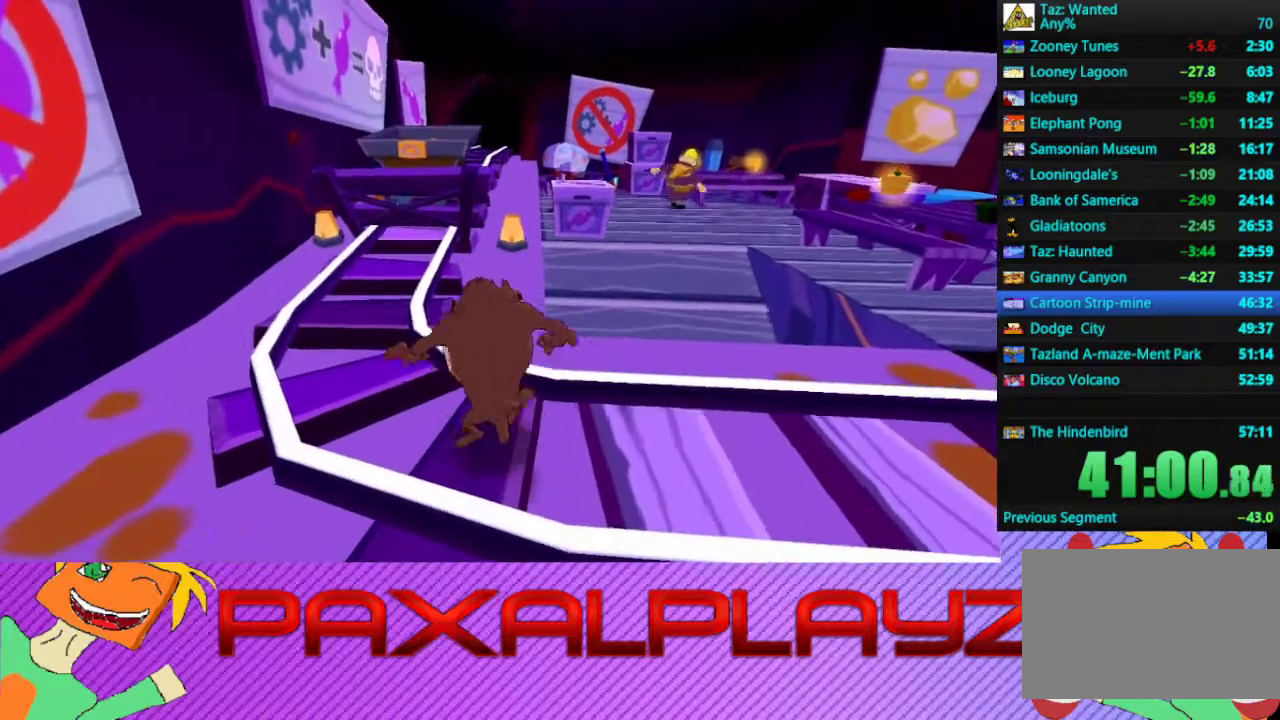
{"buttons": [], "left_stick": "center", "events": [[100, "left_stick", "center"]]}
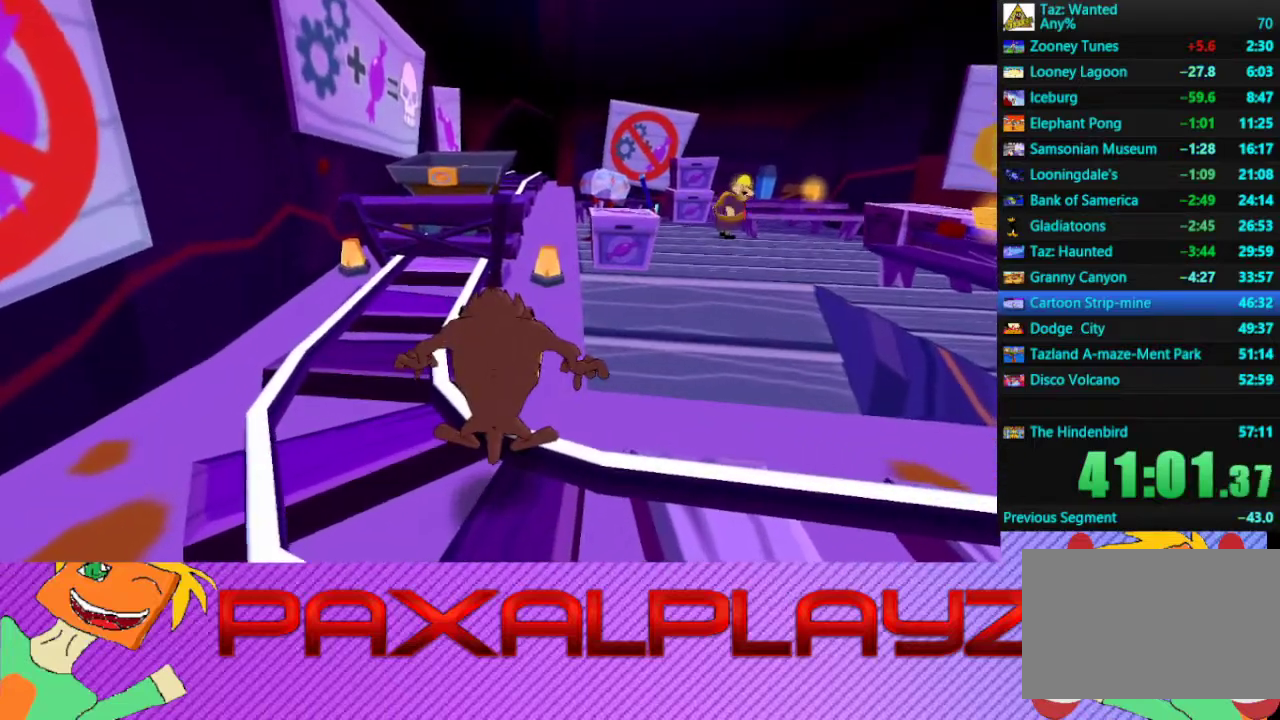
{"buttons": [], "left_stick": "center", "events": []}
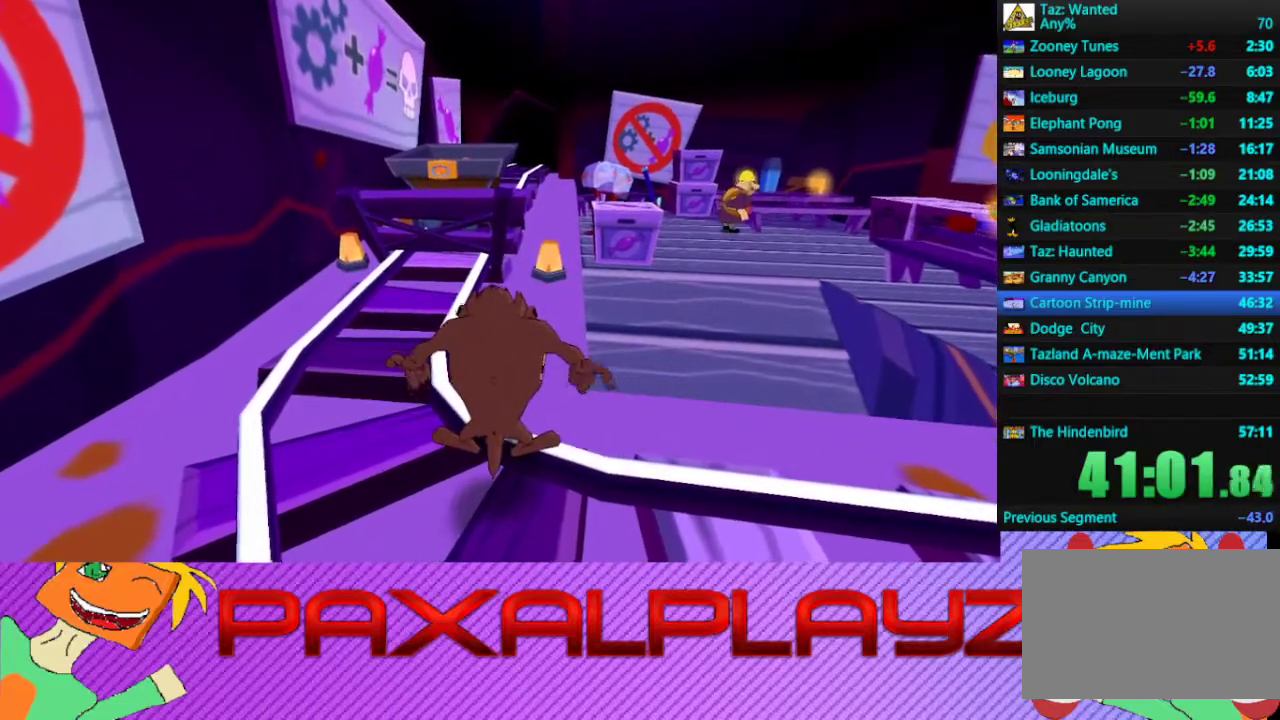
{"buttons": ["CROSS"], "left_stick": "center", "events": [[267, "TRIANGLE", "down"], [400, "TRIANGLE", "up"], [500, "CROSS", "down"]]}
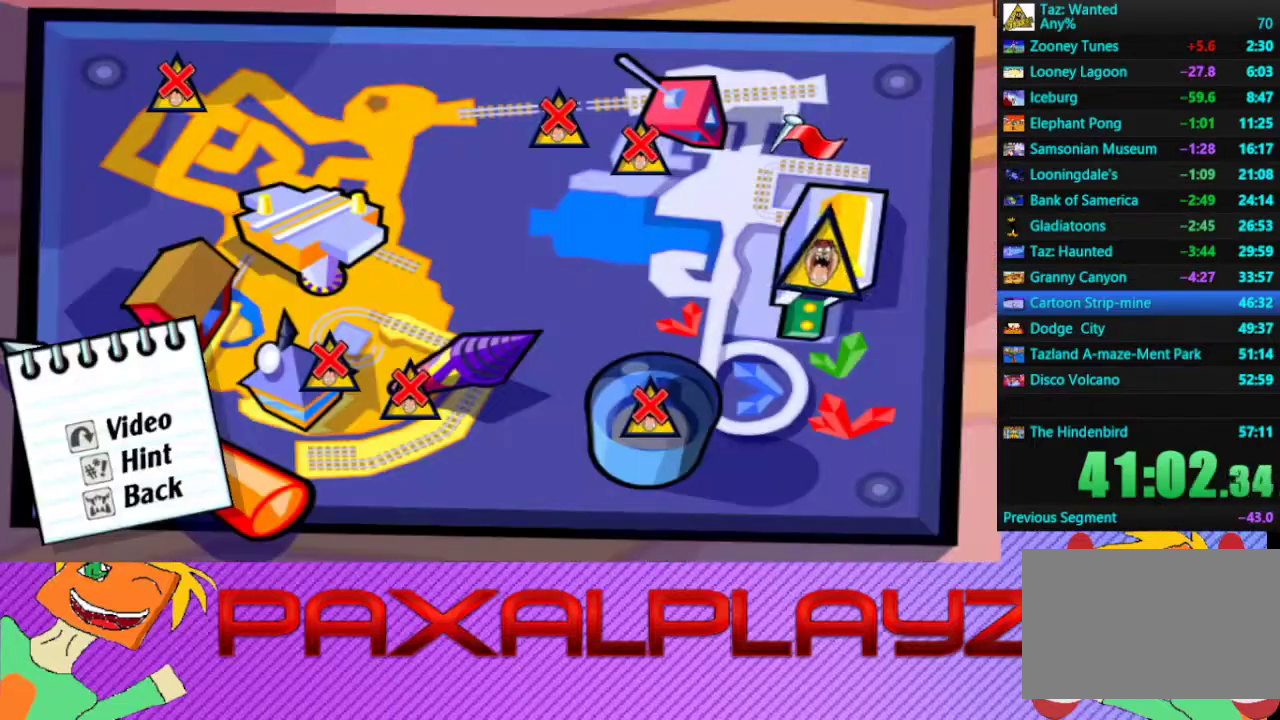
{"buttons": ["CROSS"], "left_stick": "center", "events": [[100, "CROSS", "up"], [167, "CROSS", "down"], [233, "CROSS", "up"], [300, "CROSS", "down"], [400, "CROSS", "up"], [467, "CROSS", "down"]]}
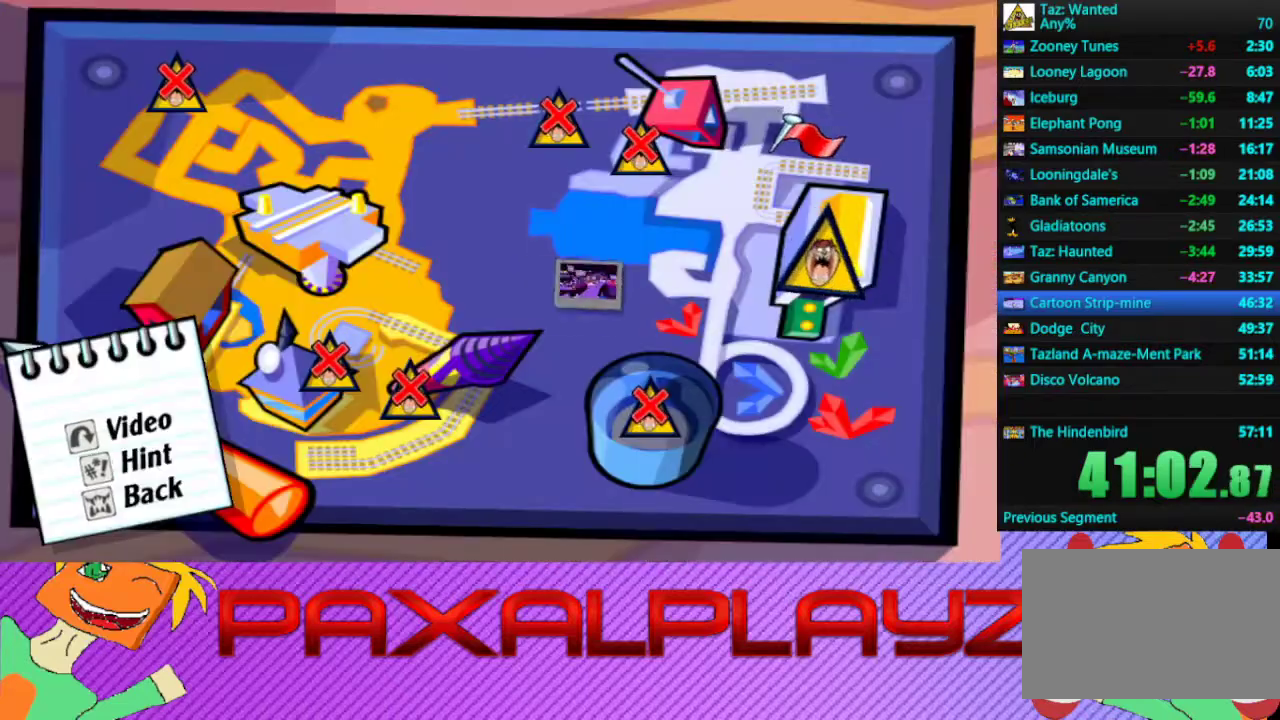
{"buttons": ["CROSS"], "left_stick": "center", "events": [[33, "CROSS", "up"], [100, "CROSS", "down"], [267, "CROSS", "up"], [367, "CROSS", "down"]]}
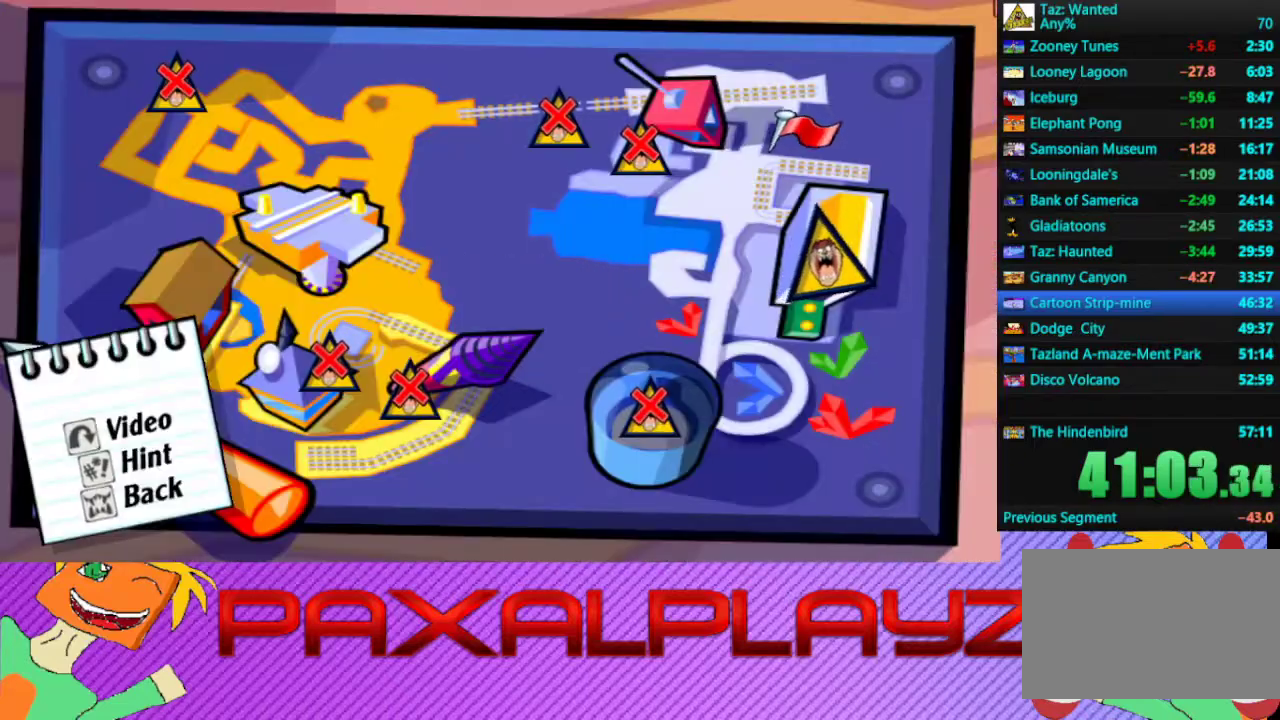
{"buttons": [], "left_stick": "center", "events": [[67, "CROSS", "up"]]}
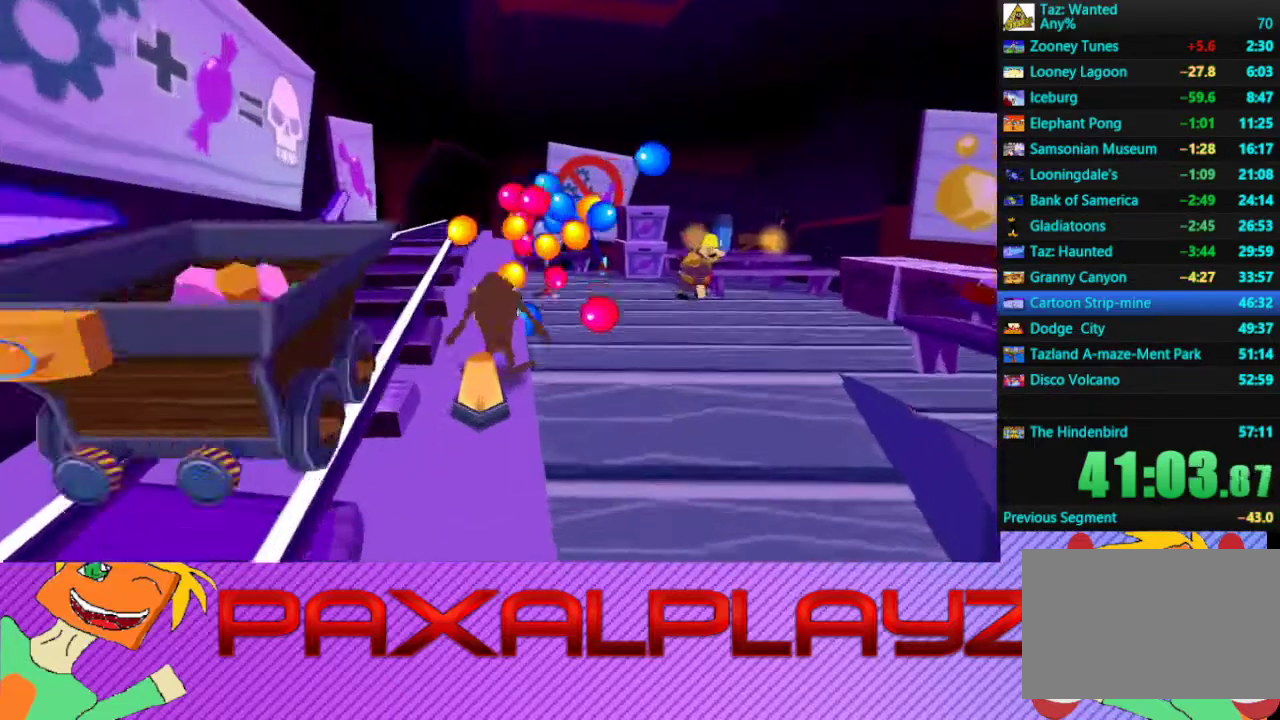
{"buttons": [], "left_stick": "center", "events": []}
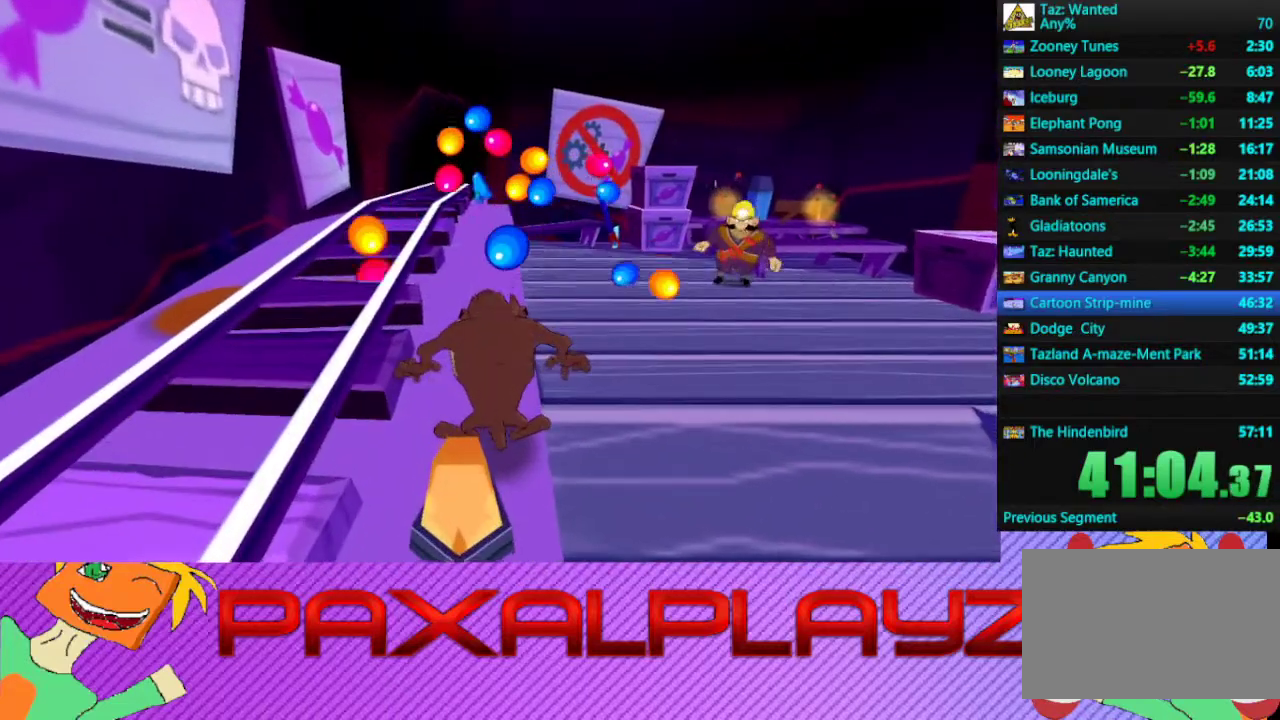
{"buttons": [], "left_stick": "up-right", "events": [[133, "left_stick", "up-right"]]}
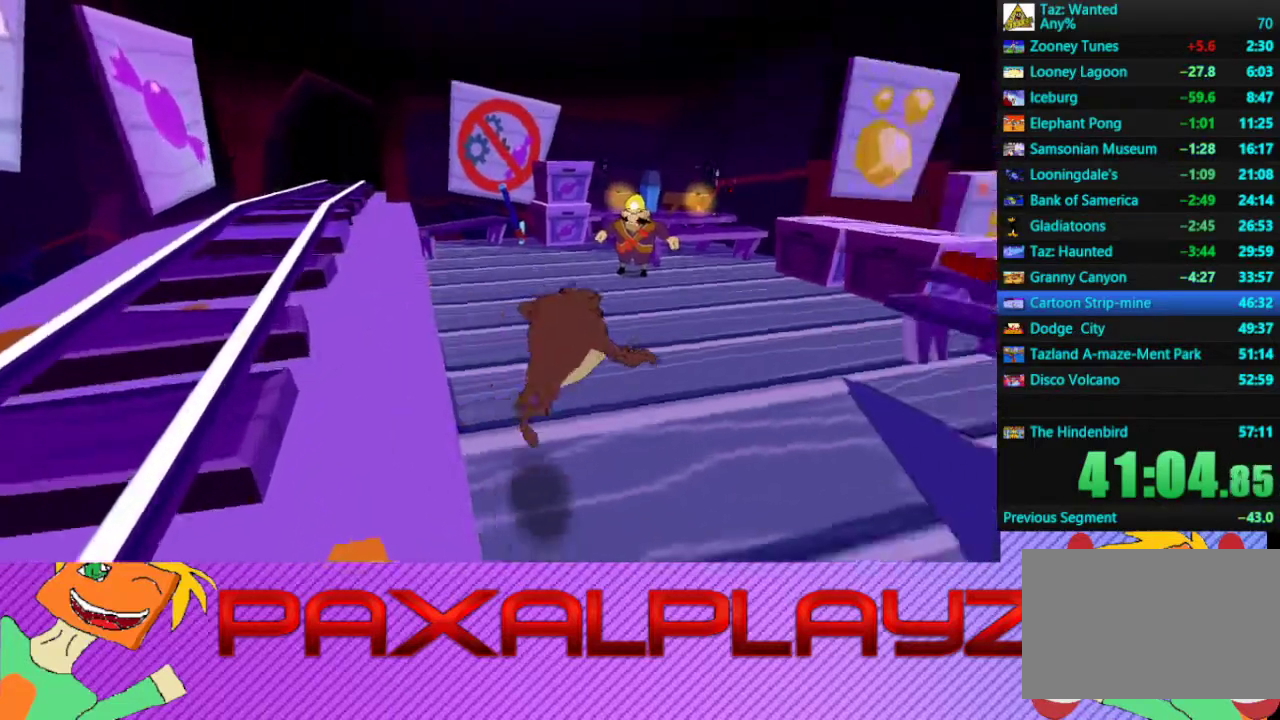
{"buttons": [], "left_stick": "up-right", "events": []}
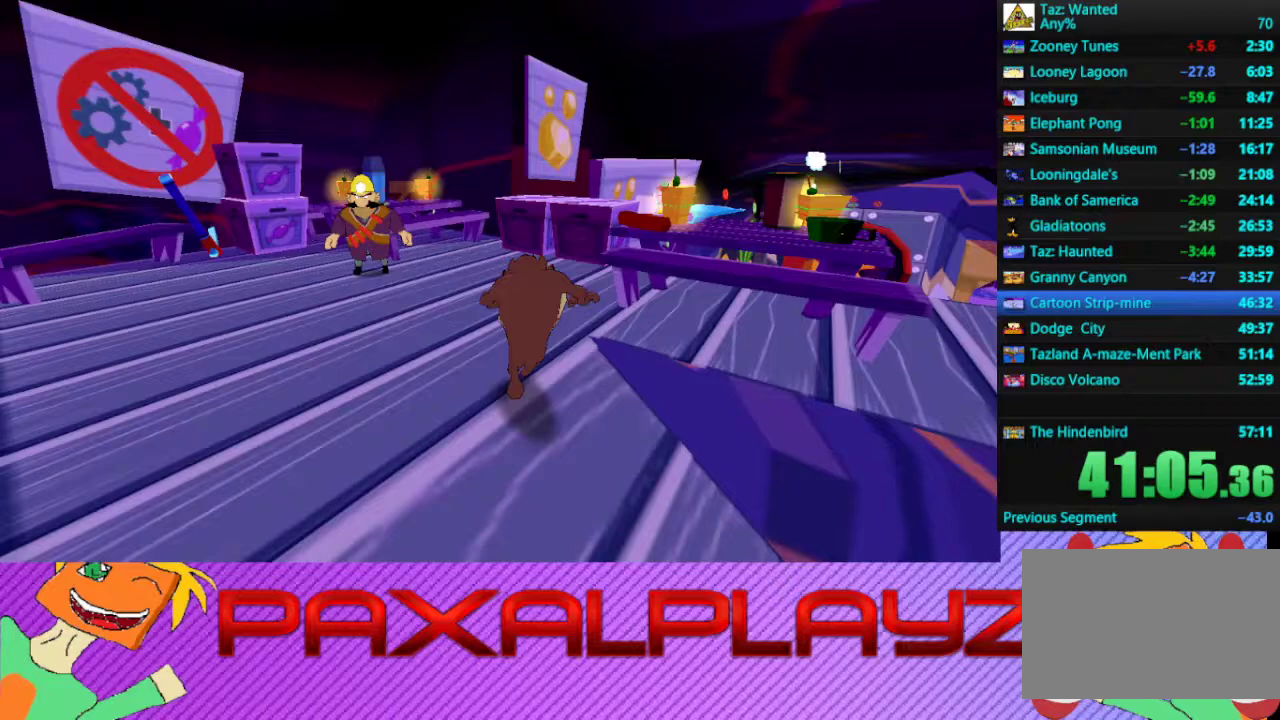
{"buttons": ["TRIANGLE"], "left_stick": "up-right", "events": [[400, "TRIANGLE", "down"]]}
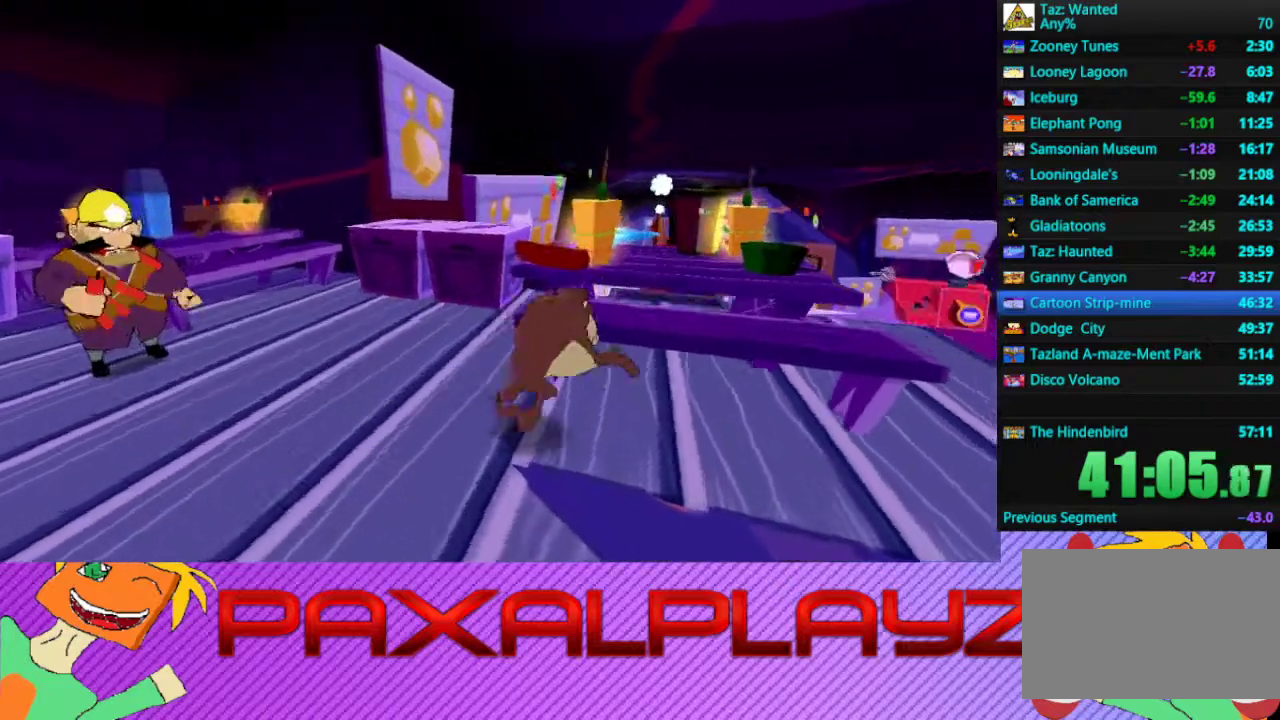
{"buttons": [], "left_stick": "right", "events": [[67, "TRIANGLE", "up"], [233, "left_stick", "center"], [400, "left_stick", "right"]]}
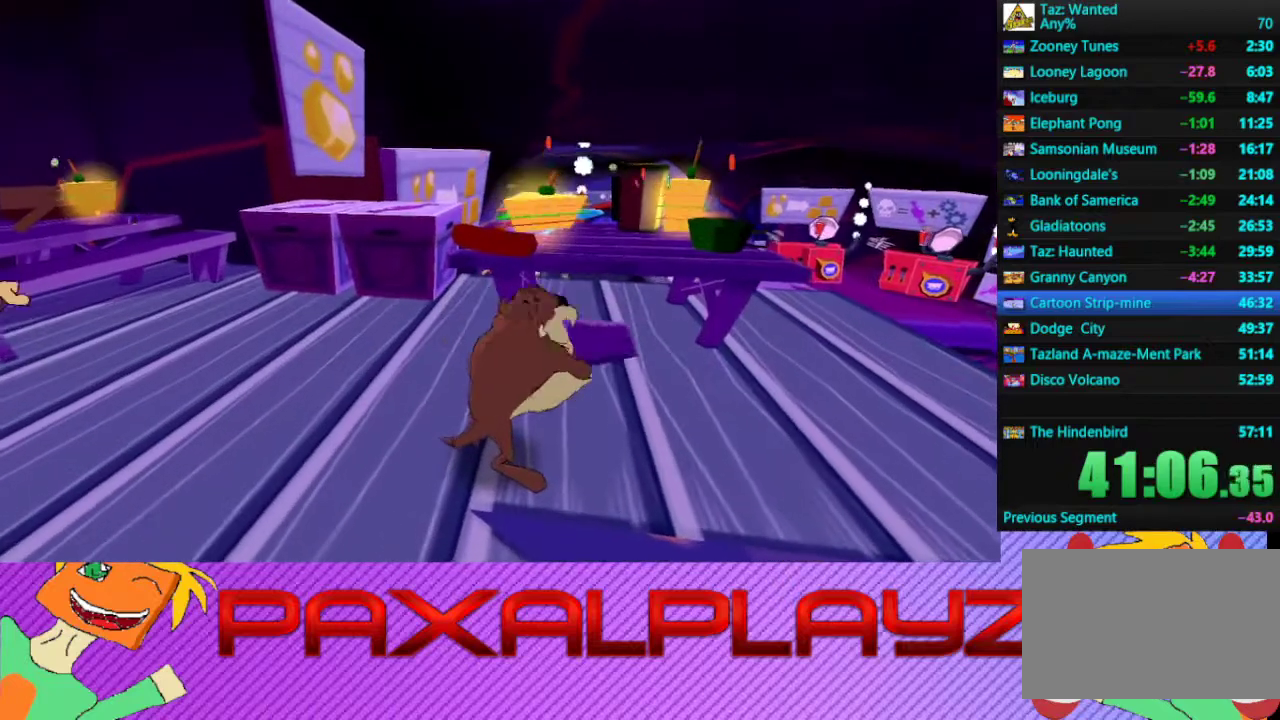
{"buttons": [], "left_stick": "right", "events": []}
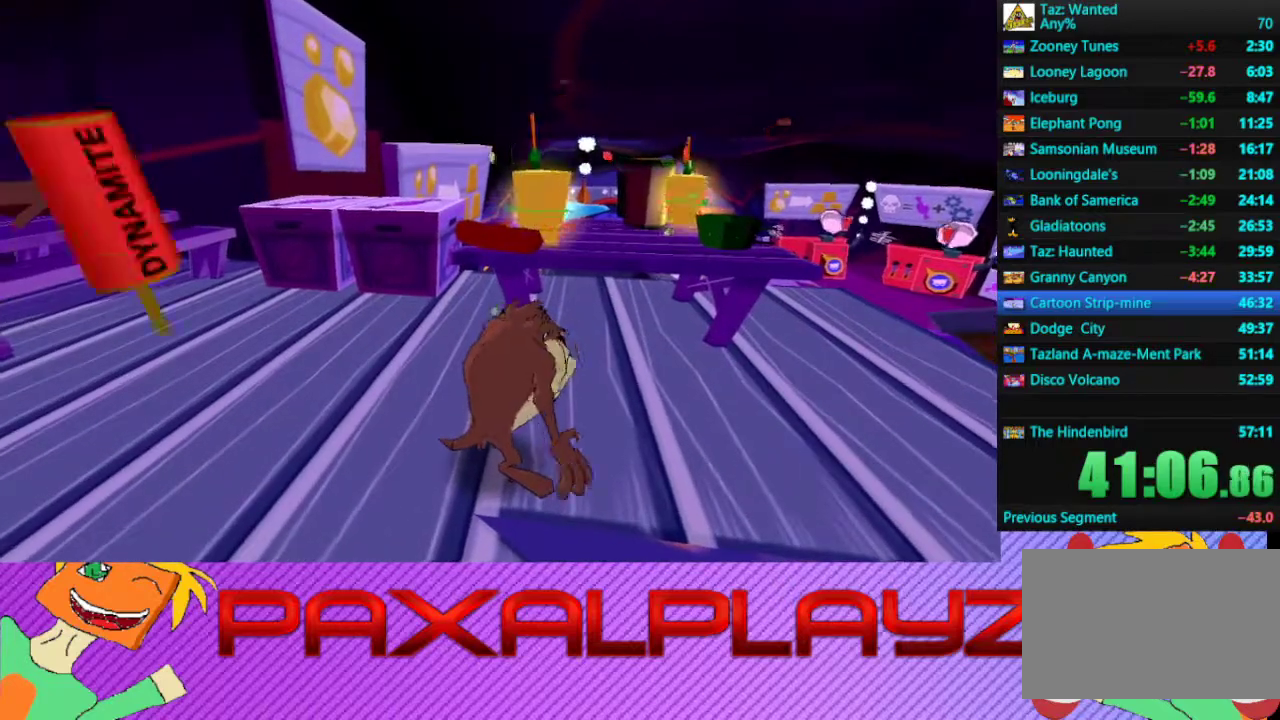
{"buttons": [], "left_stick": "right", "events": []}
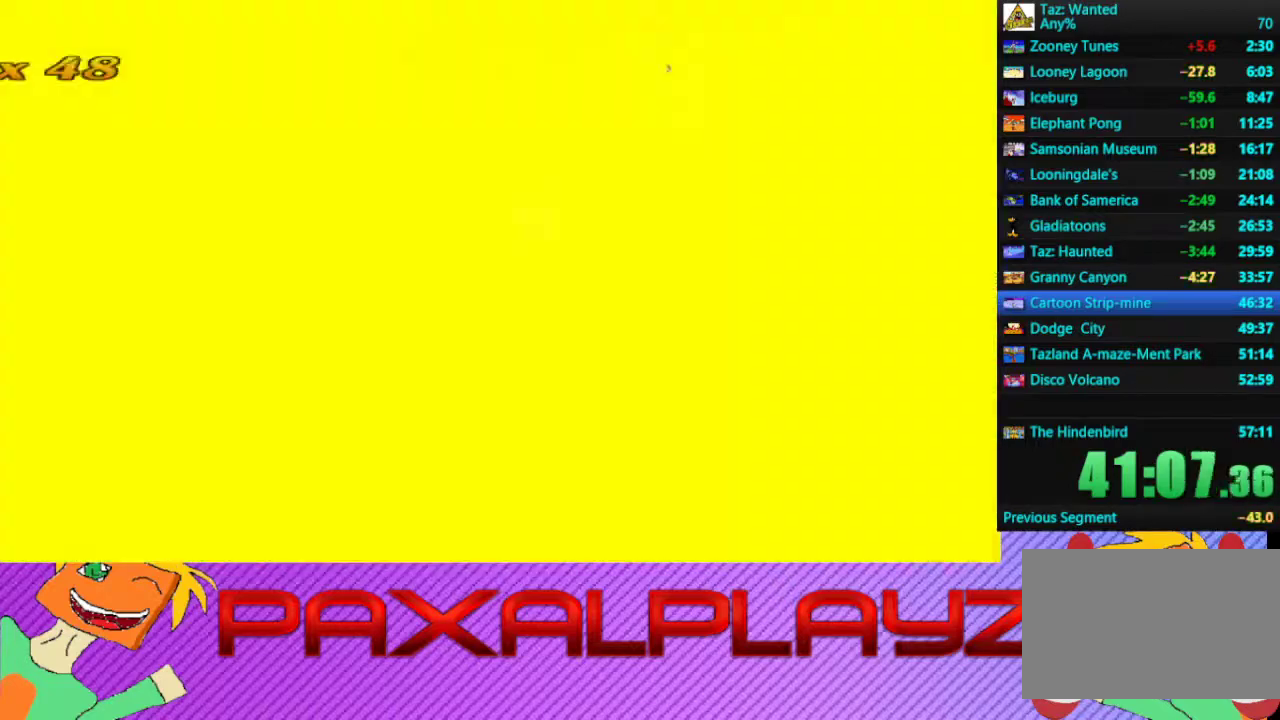
{"buttons": [], "left_stick": "center", "events": [[67, "left_stick", "center"], [300, "left_stick", "left"], [500, "left_stick", "center"]]}
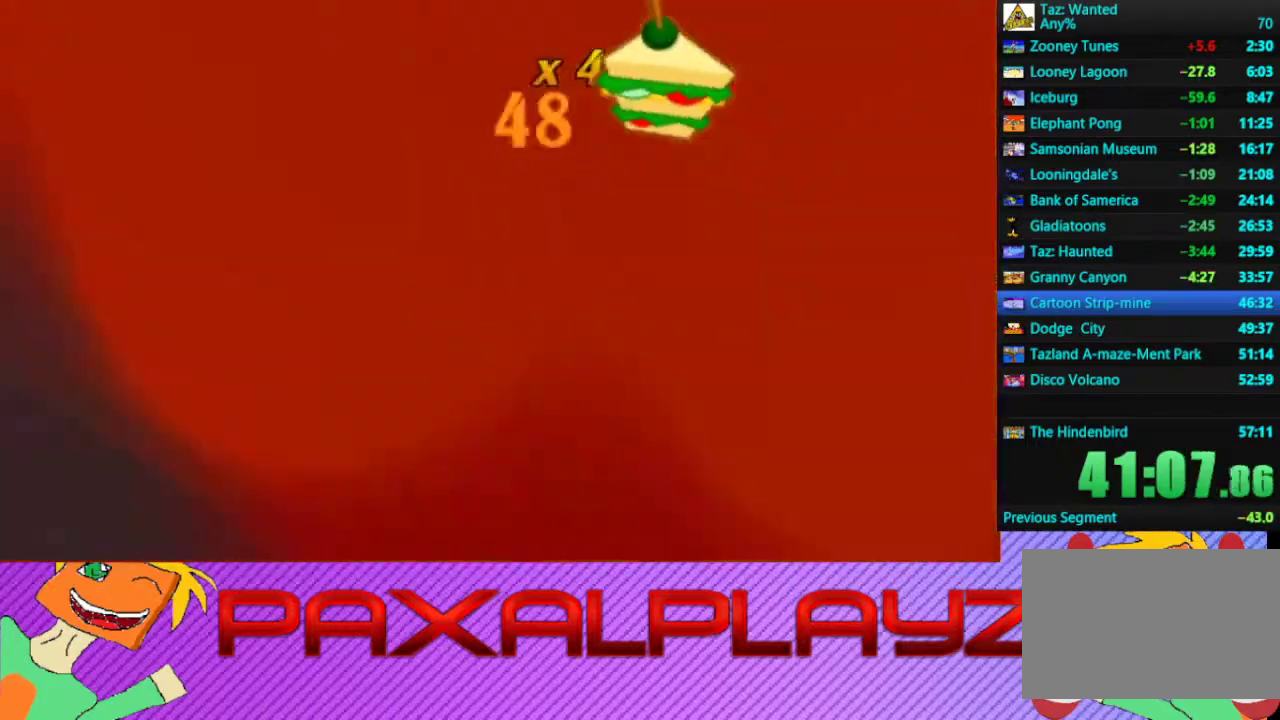
{"buttons": [], "left_stick": "center", "events": [[233, "left_stick", "left"], [333, "left_stick", "down-left"], [433, "left_stick", "center"]]}
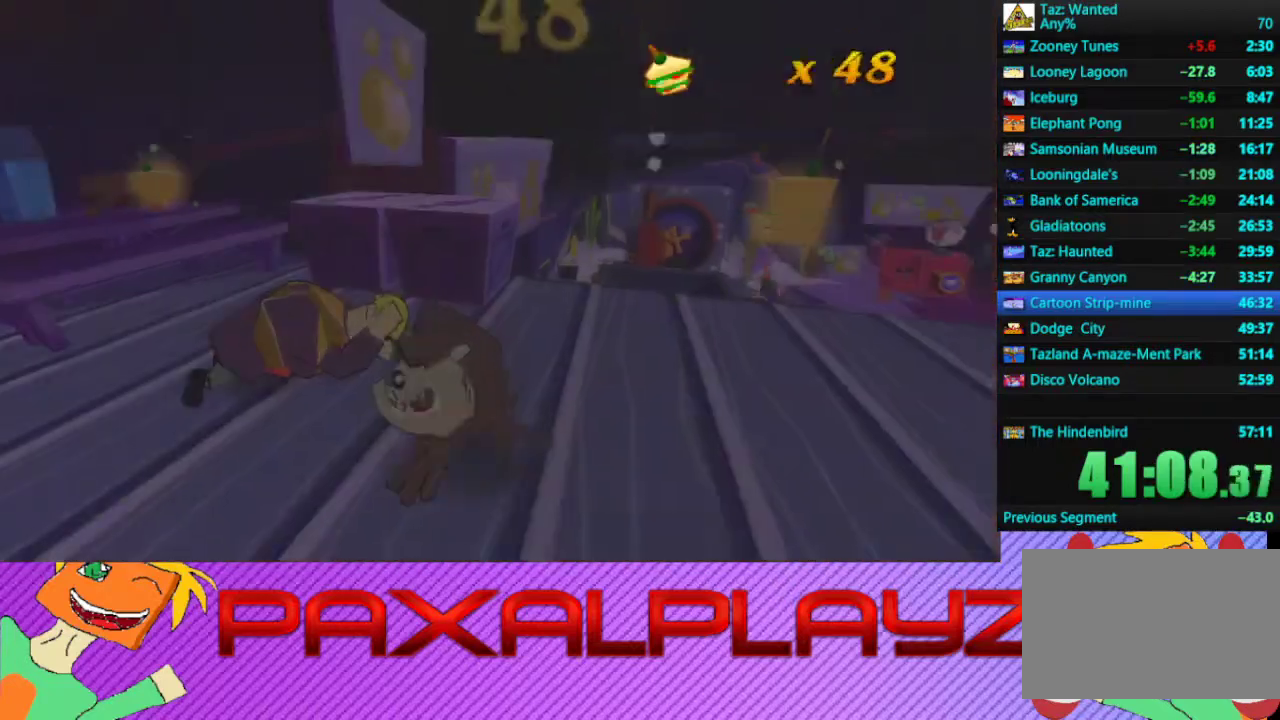
{"buttons": ["L1"], "left_stick": "right", "events": [[133, "left_stick", "left"], [200, "left_stick", "center"], [300, "left_stick", "right"], [400, "L1", "down"]]}
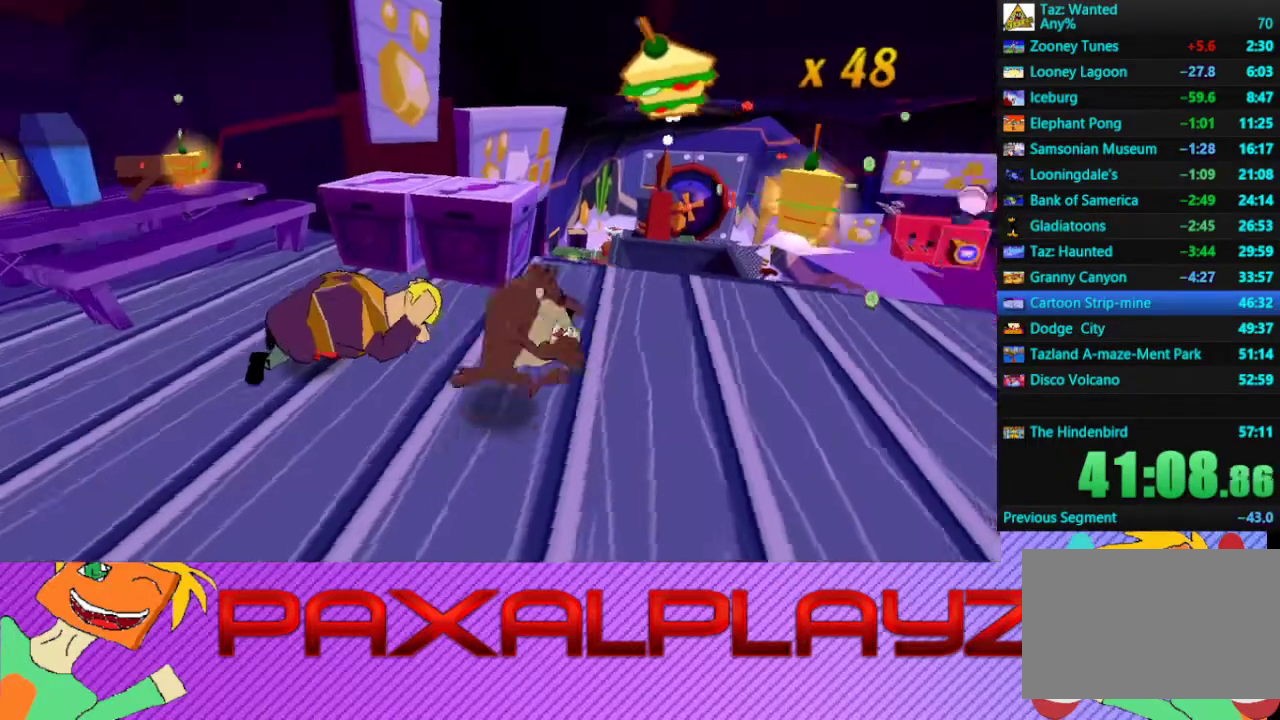
{"buttons": [], "left_stick": "up", "events": [[67, "left_stick", "up-right"], [100, "L1", "up"], [133, "left_stick", "up"]]}
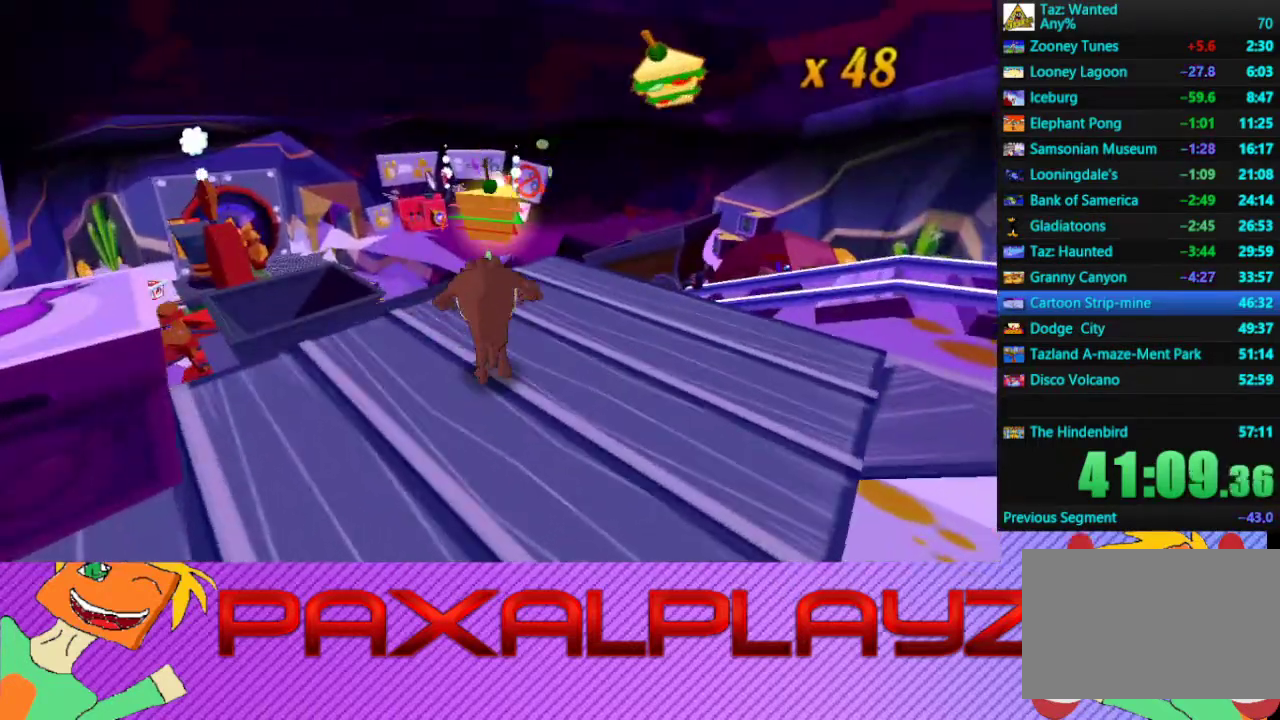
{"buttons": ["CROSS"], "left_stick": "up-left", "events": [[367, "CROSS", "down"], [500, "left_stick", "up-left"]]}
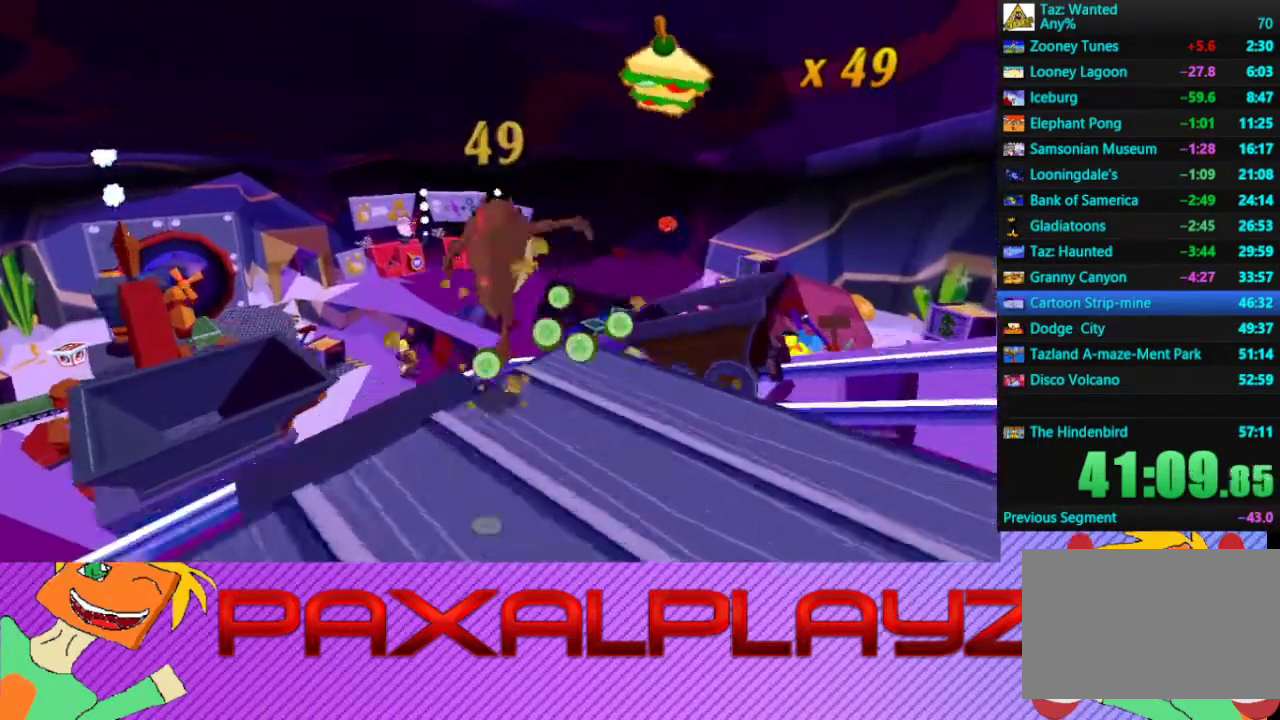
{"buttons": [], "left_stick": "center", "events": [[33, "CROSS", "up"], [200, "left_stick", "up"], [500, "left_stick", "center"]]}